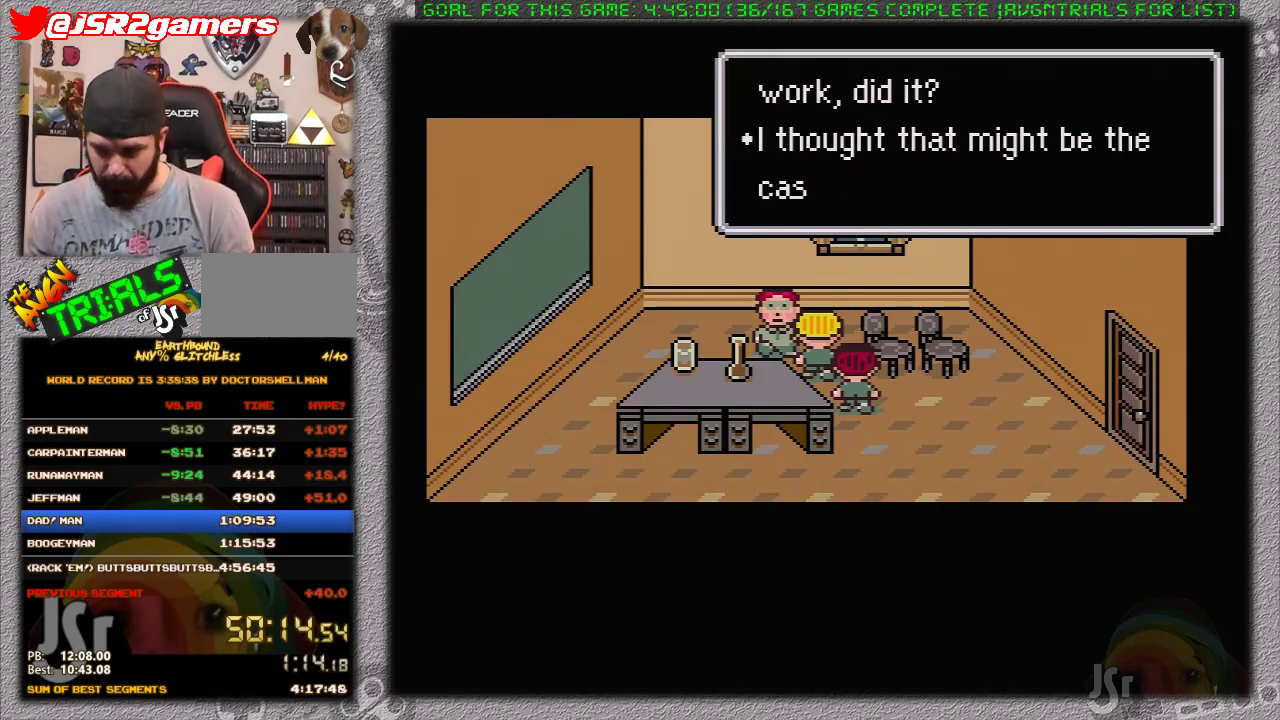
Gameplay with a controller (Nintendo layout); each line is a JSON object with the inputs held at the frame after it. "events" lists button and stick changes between this image and that frame as [ms after this image, input, new state], when the widget could be followed in between. Not read: L1 L3 R3.
{"buttons": ["A"], "events": [[33, "A", "down"], [133, "A", "up"], [183, "A", "down"], [283, "A", "up"], [317, "A", "down"], [433, "A", "up"], [467, "A", "down"]]}
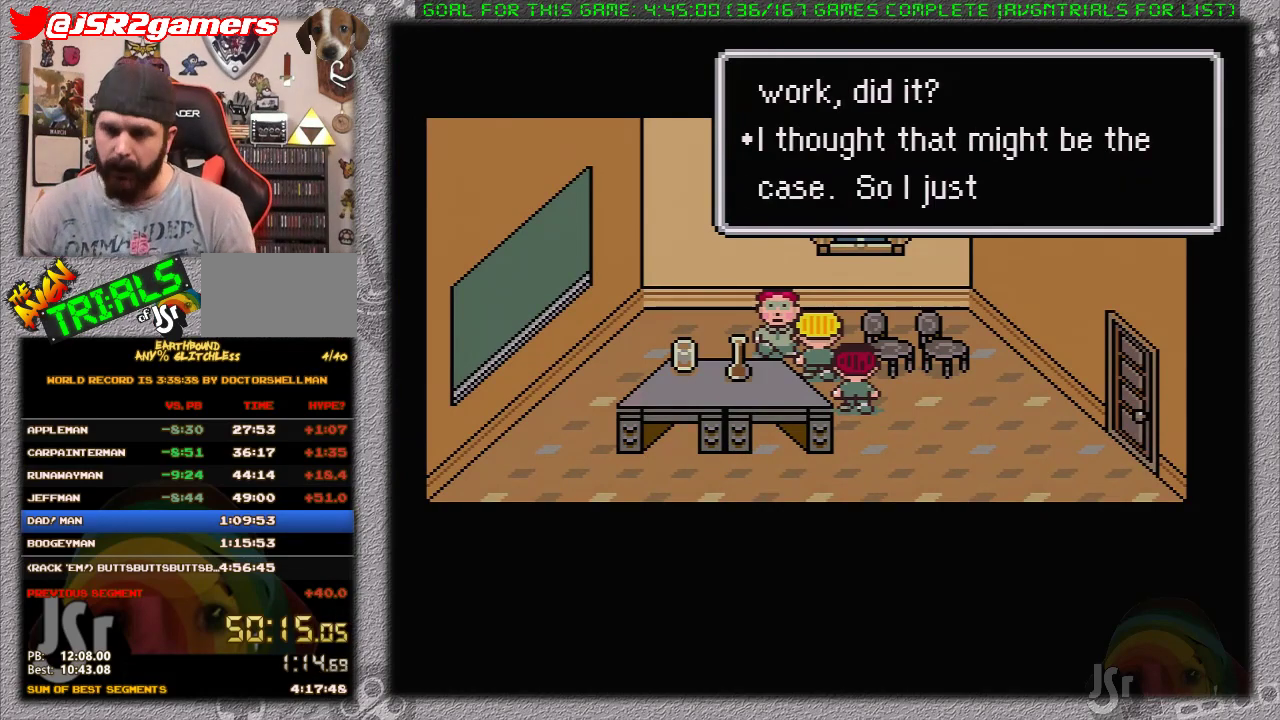
{"buttons": ["A"], "events": [[67, "A", "up"], [133, "A", "down"], [200, "A", "up"], [250, "A", "down"], [350, "A", "up"], [417, "A", "down"]]}
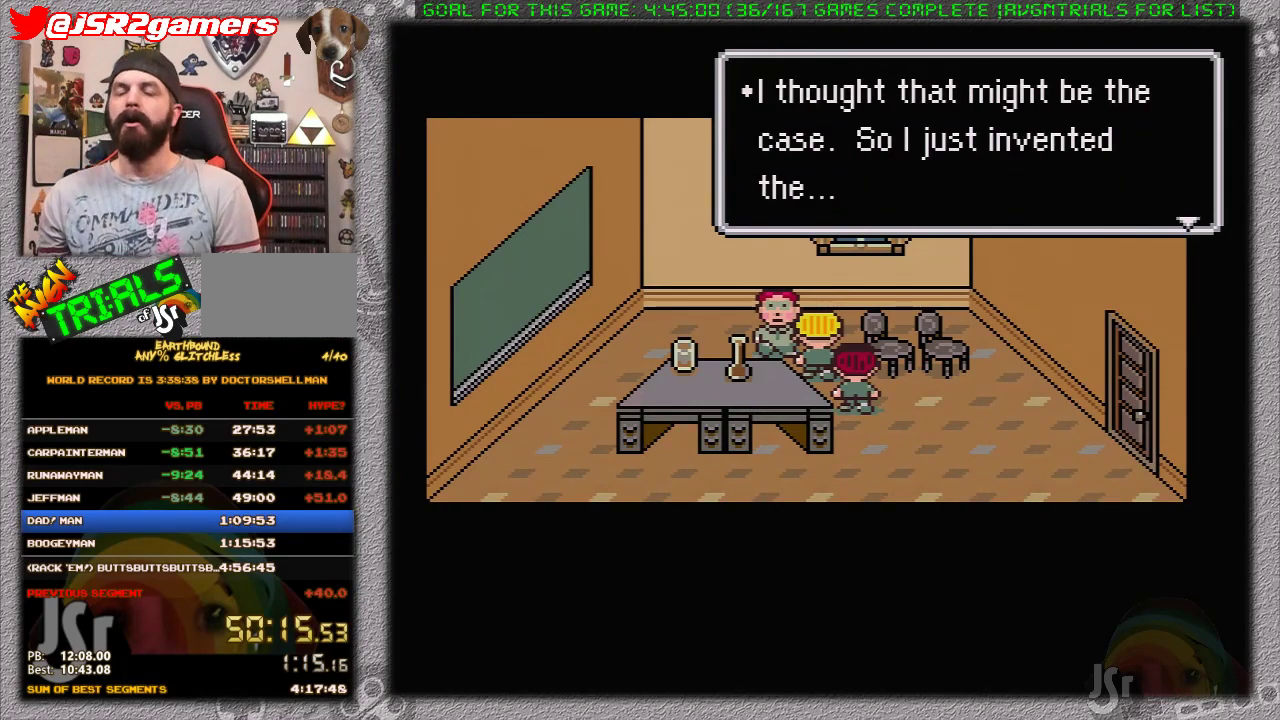
{"buttons": [], "events": [[167, "A", "up"], [217, "A", "down"], [450, "A", "up"]]}
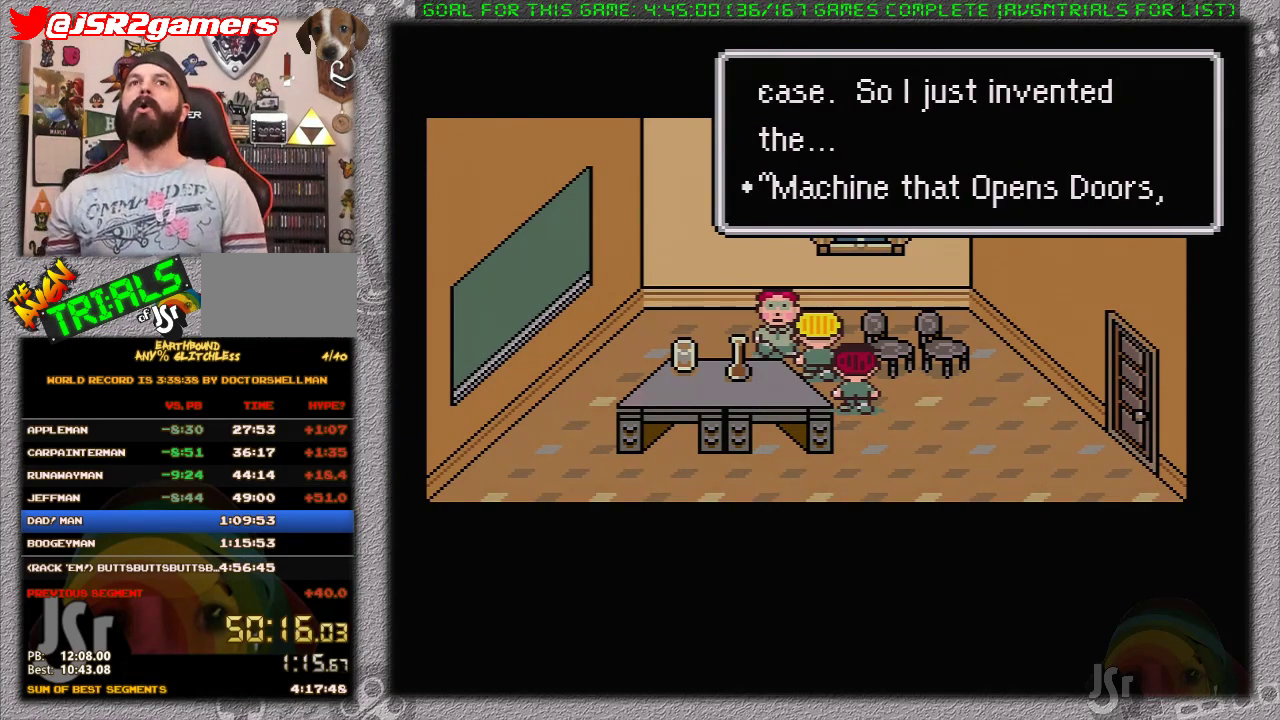
{"buttons": ["A"], "events": [[50, "A", "down"], [117, "A", "up"], [183, "A", "down"], [267, "A", "up"], [333, "A", "down"], [400, "A", "up"], [483, "A", "down"]]}
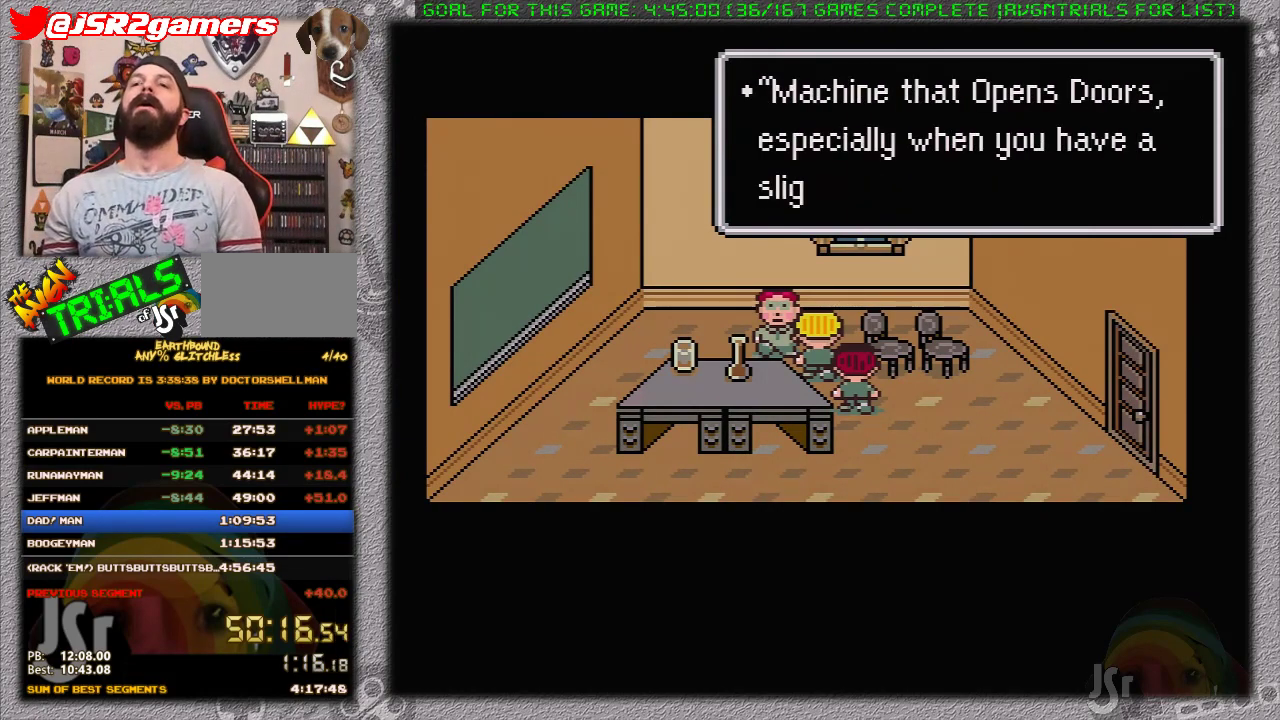
{"buttons": ["A"], "events": [[50, "A", "up"], [150, "A", "down"], [233, "A", "up"], [300, "A", "down"]]}
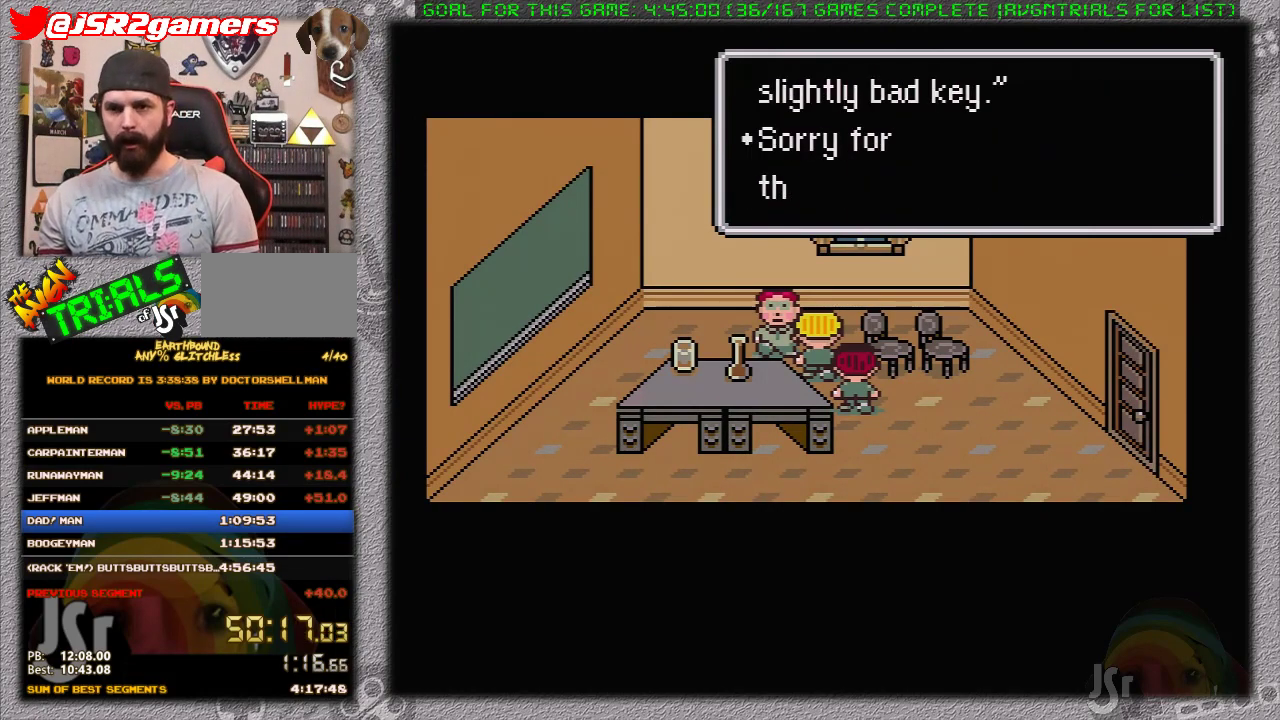
{"buttons": ["A"], "events": [[33, "A", "up"], [100, "A", "down"], [200, "A", "up"], [283, "A", "down"], [383, "A", "up"], [450, "A", "down"]]}
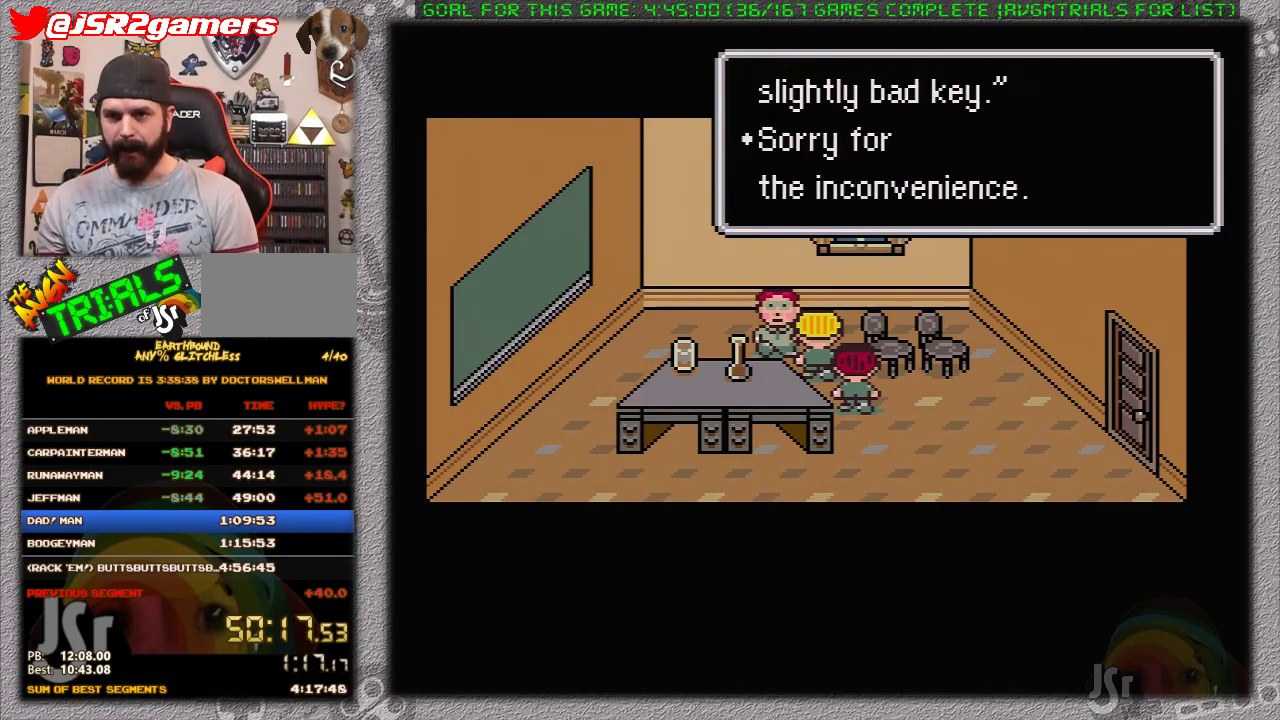
{"buttons": ["A"], "events": [[33, "A", "up"], [133, "A", "down"], [217, "A", "up"], [317, "A", "down"], [383, "A", "up"], [467, "A", "down"]]}
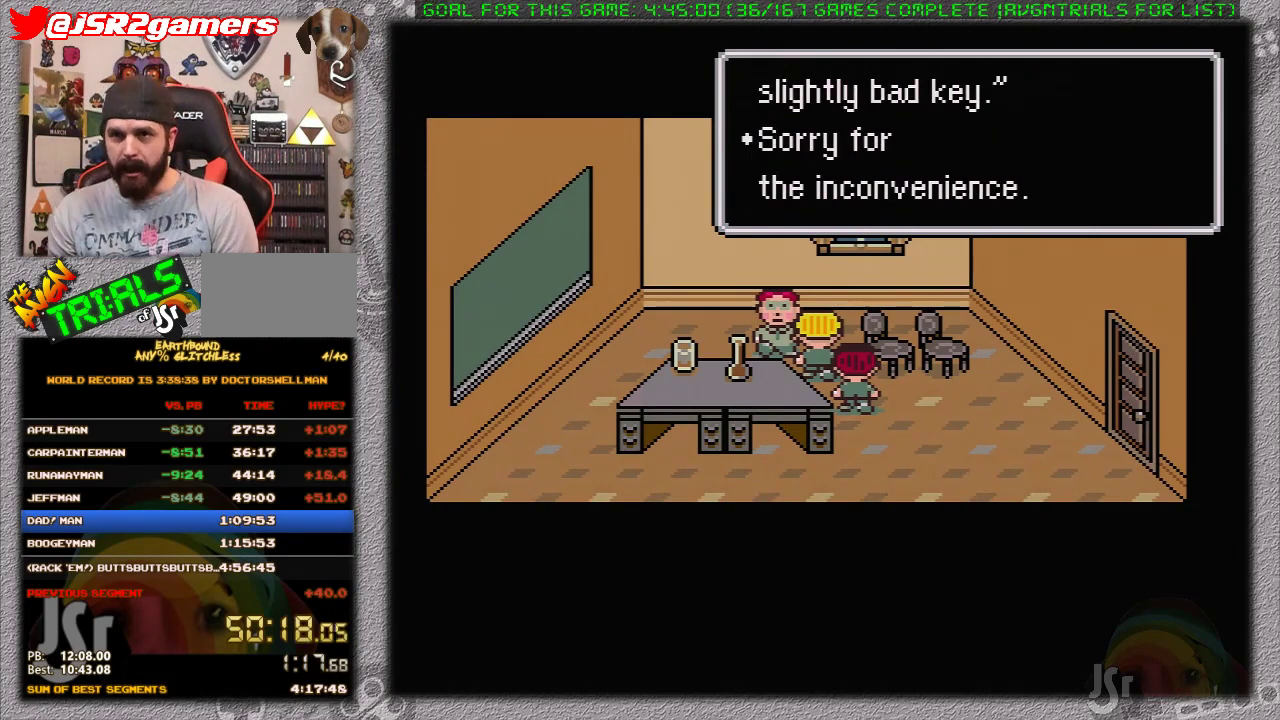
{"buttons": ["A"], "events": [[67, "A", "up"], [133, "A", "down"], [217, "A", "up"], [283, "A", "down"], [383, "A", "up"], [433, "A", "down"]]}
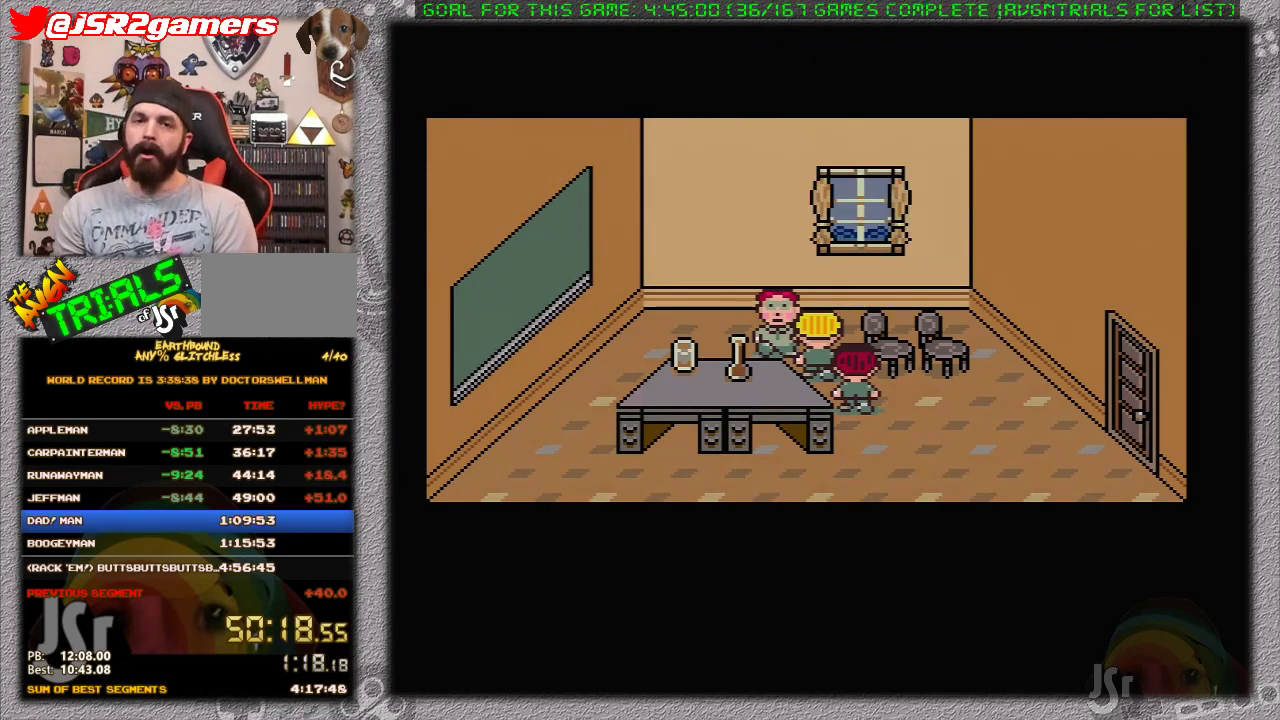
{"buttons": ["A"], "events": [[33, "A", "up"], [133, "A", "down"], [217, "A", "up"], [283, "A", "down"], [383, "A", "up"], [467, "A", "down"]]}
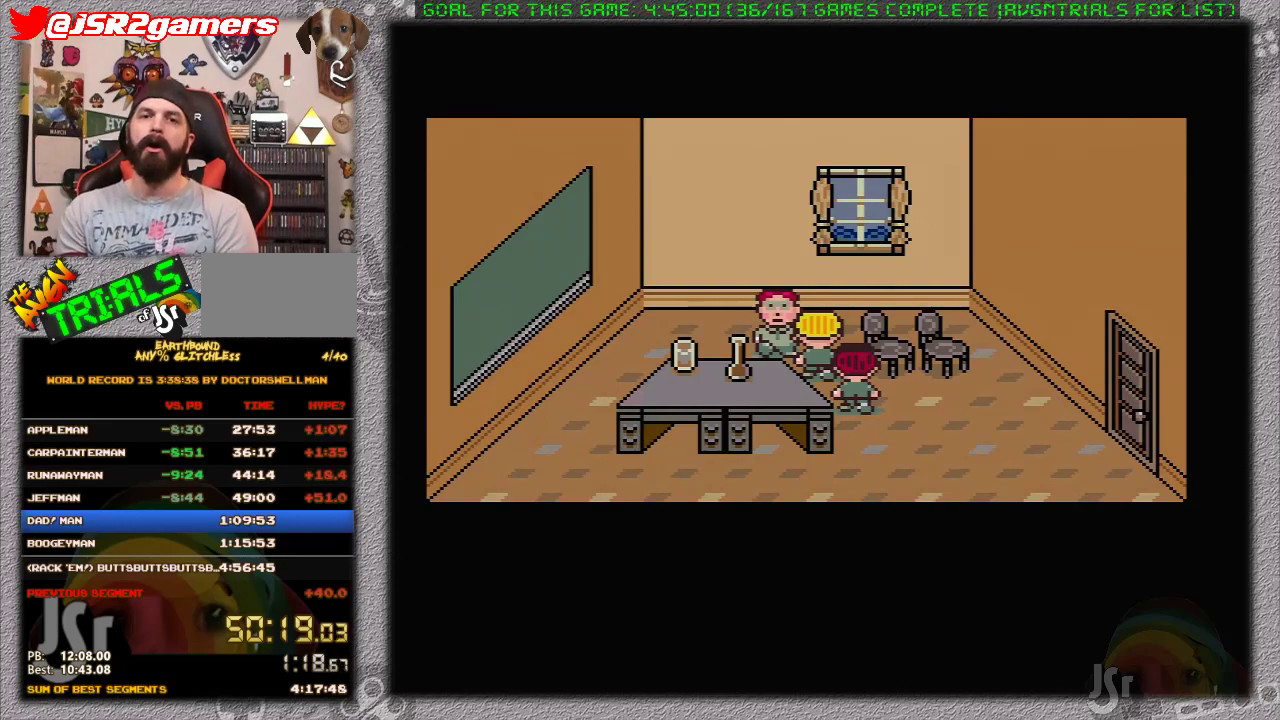
{"buttons": [], "events": [[67, "A", "up"], [133, "A", "down"], [217, "A", "up"], [283, "A", "down"], [350, "A", "up"]]}
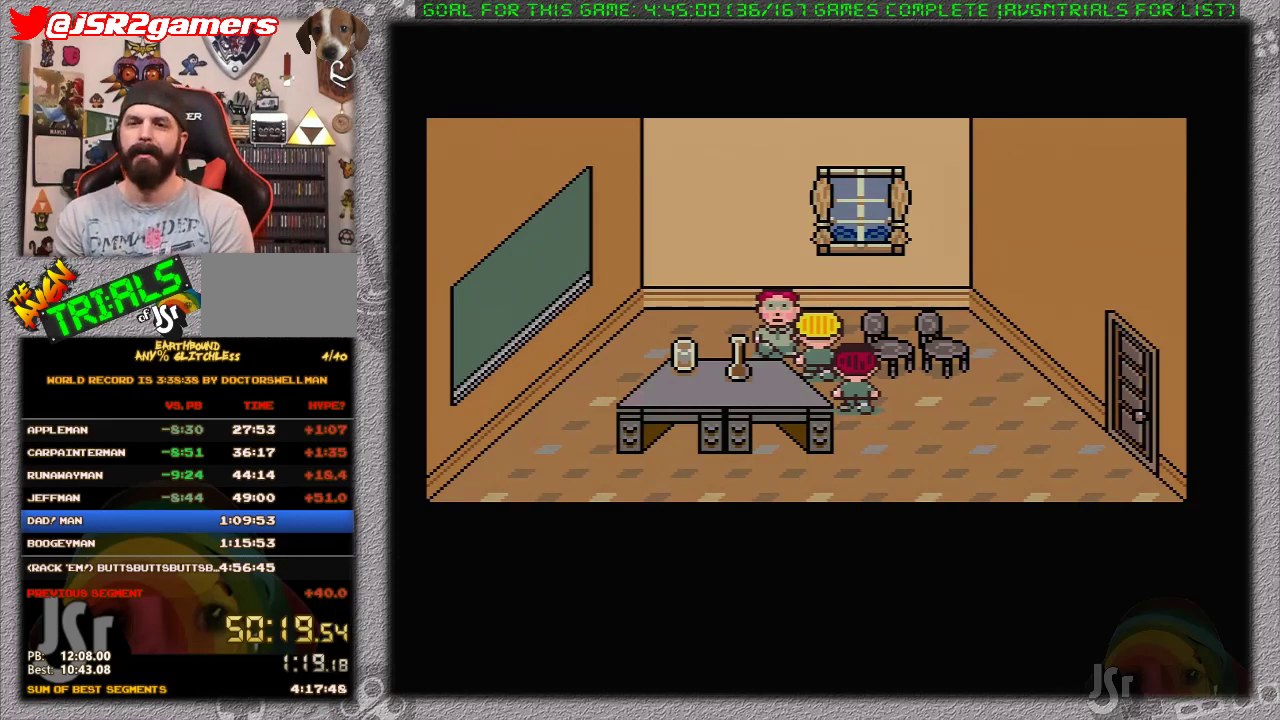
{"buttons": ["DPAD_DOWN", "DPAD_RIGHT"], "events": [[33, "A", "down"], [100, "A", "up"], [500, "DPAD_DOWN", "down"], [500, "DPAD_RIGHT", "down"]]}
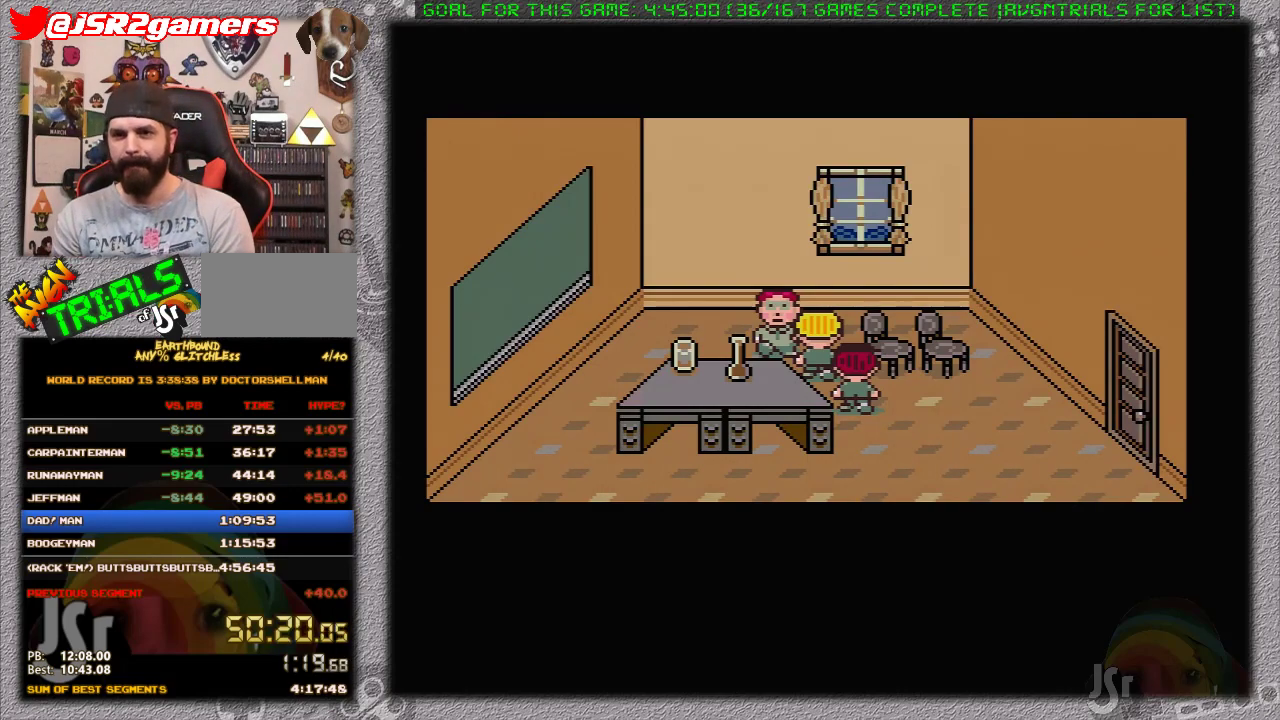
{"buttons": ["DPAD_DOWN", "DPAD_RIGHT"], "events": [[417, "A", "down"], [500, "A", "up"]]}
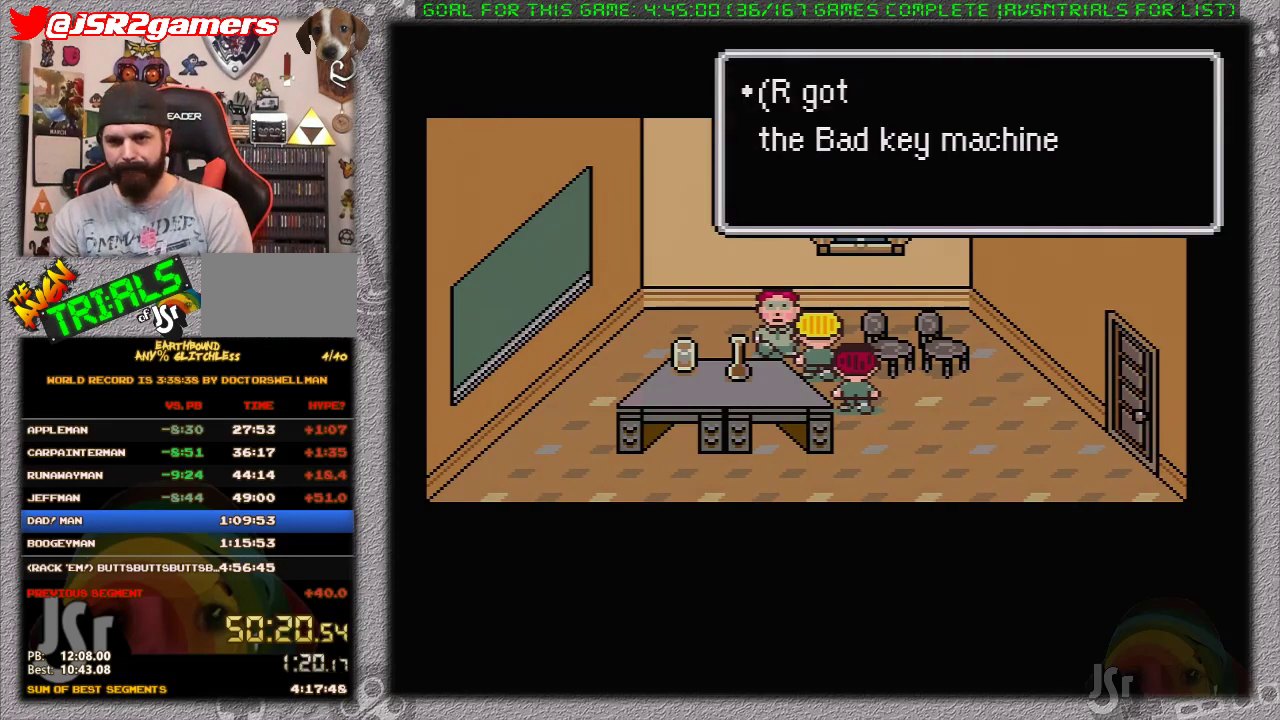
{"buttons": ["DPAD_DOWN", "DPAD_RIGHT"], "events": [[167, "A", "down"], [283, "A", "up"], [383, "A", "down"], [433, "A", "up"]]}
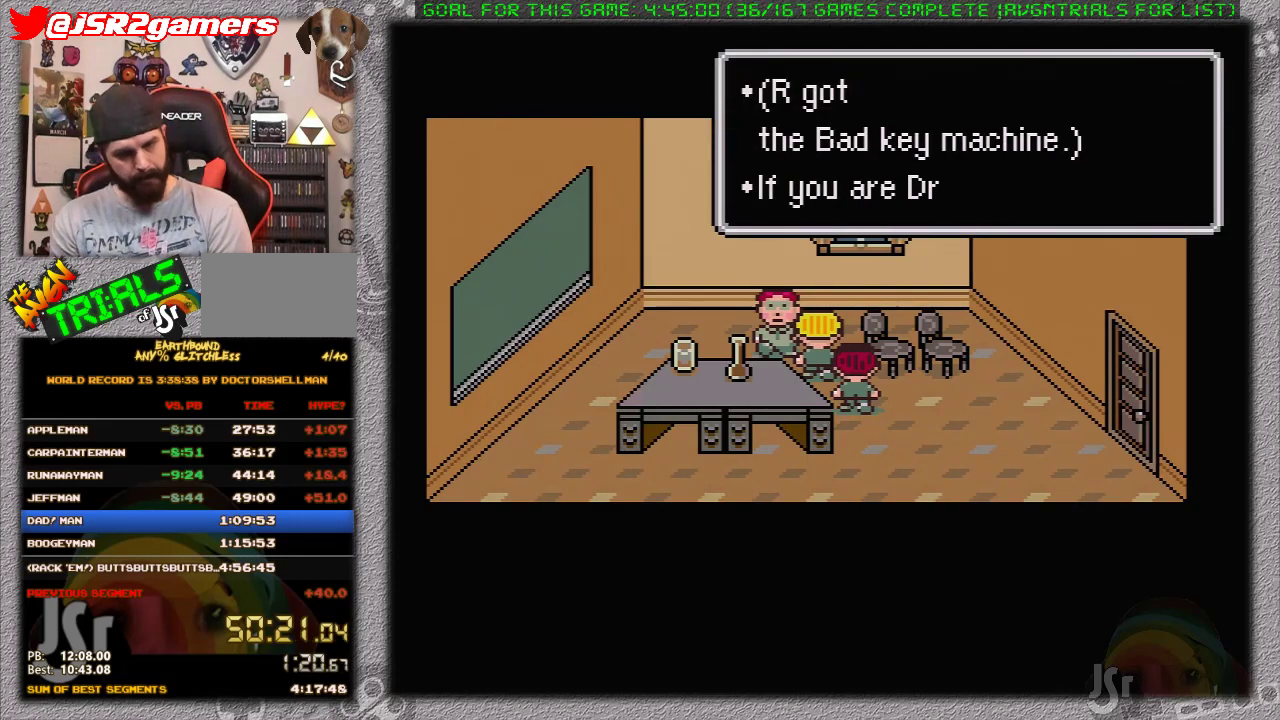
{"buttons": [], "events": [[33, "DPAD_DOWN", "up"], [67, "A", "down"], [133, "A", "up"], [133, "DPAD_RIGHT", "up"], [383, "A", "down"], [450, "A", "up"]]}
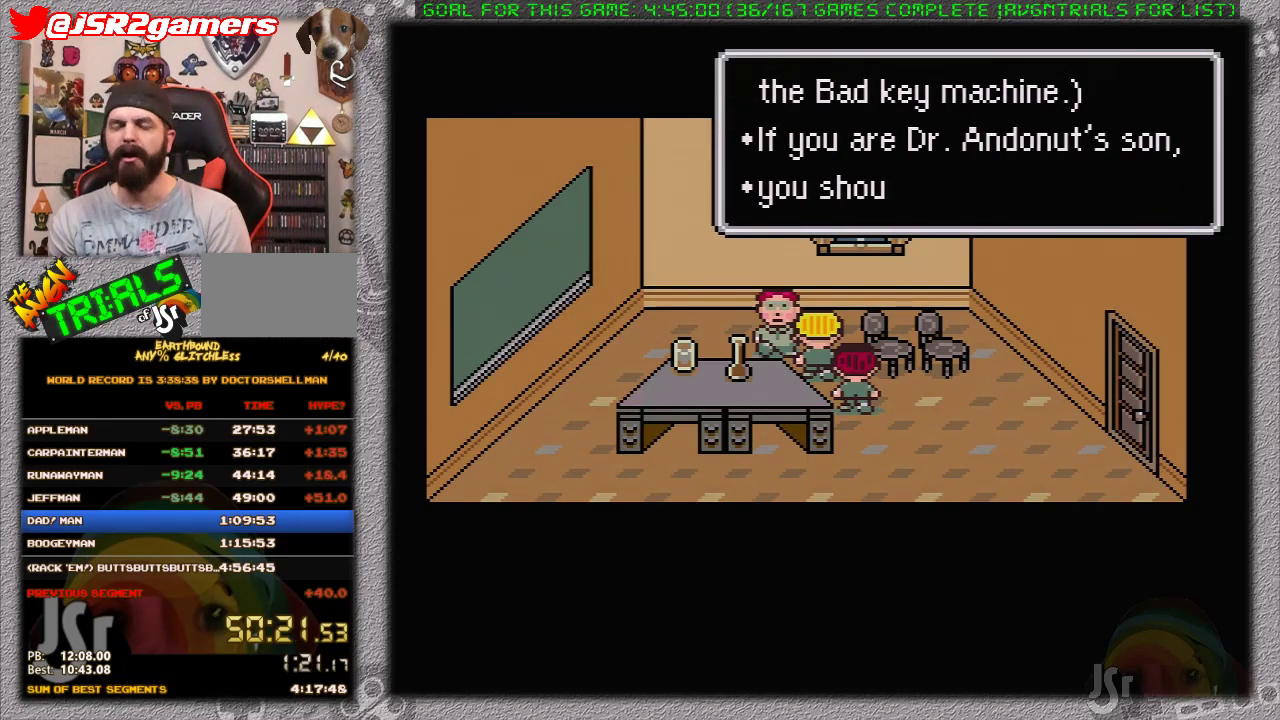
{"buttons": ["A", "DPAD_DOWN", "DPAD_RIGHT"], "events": [[33, "A", "down"], [100, "A", "up"], [133, "DPAD_RIGHT", "down"], [183, "A", "down"], [233, "A", "up"], [300, "A", "down"], [367, "A", "up"], [450, "A", "down"], [450, "DPAD_DOWN", "down"]]}
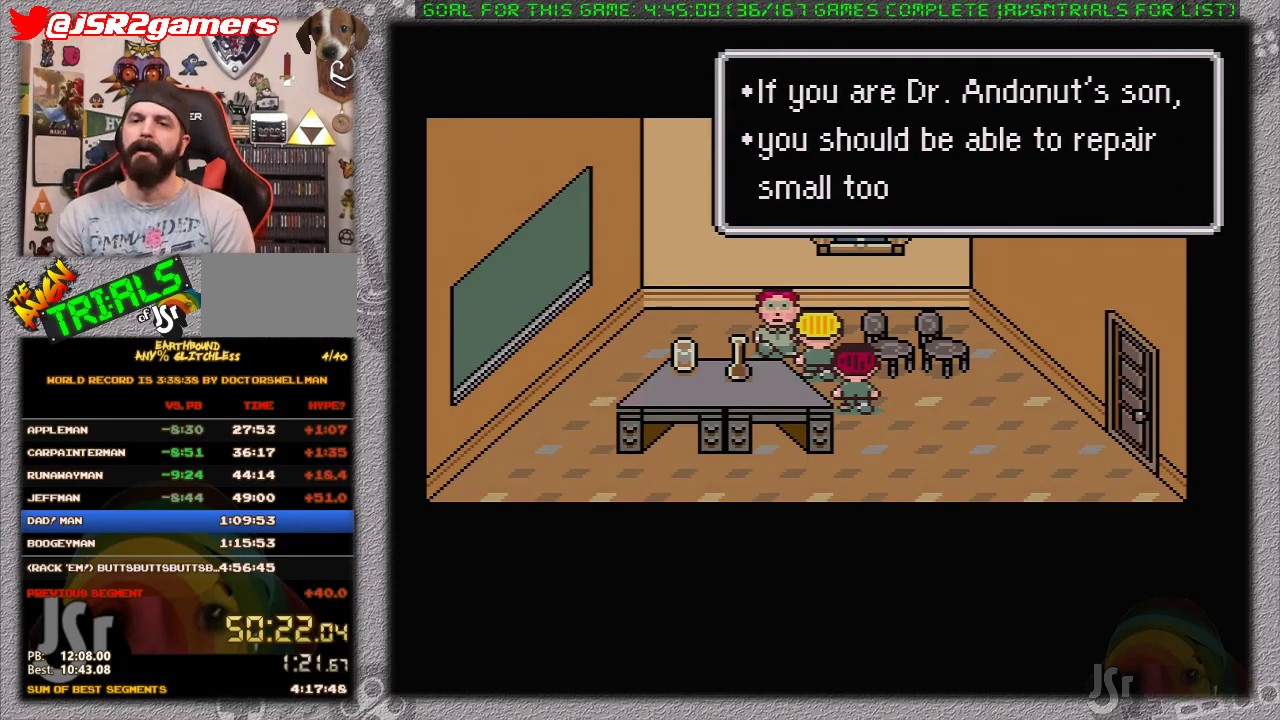
{"buttons": ["DPAD_DOWN", "DPAD_RIGHT"], "events": [[50, "A", "up"], [117, "A", "down"], [183, "A", "up"], [233, "A", "down"], [333, "A", "up"], [400, "A", "down"], [483, "A", "up"]]}
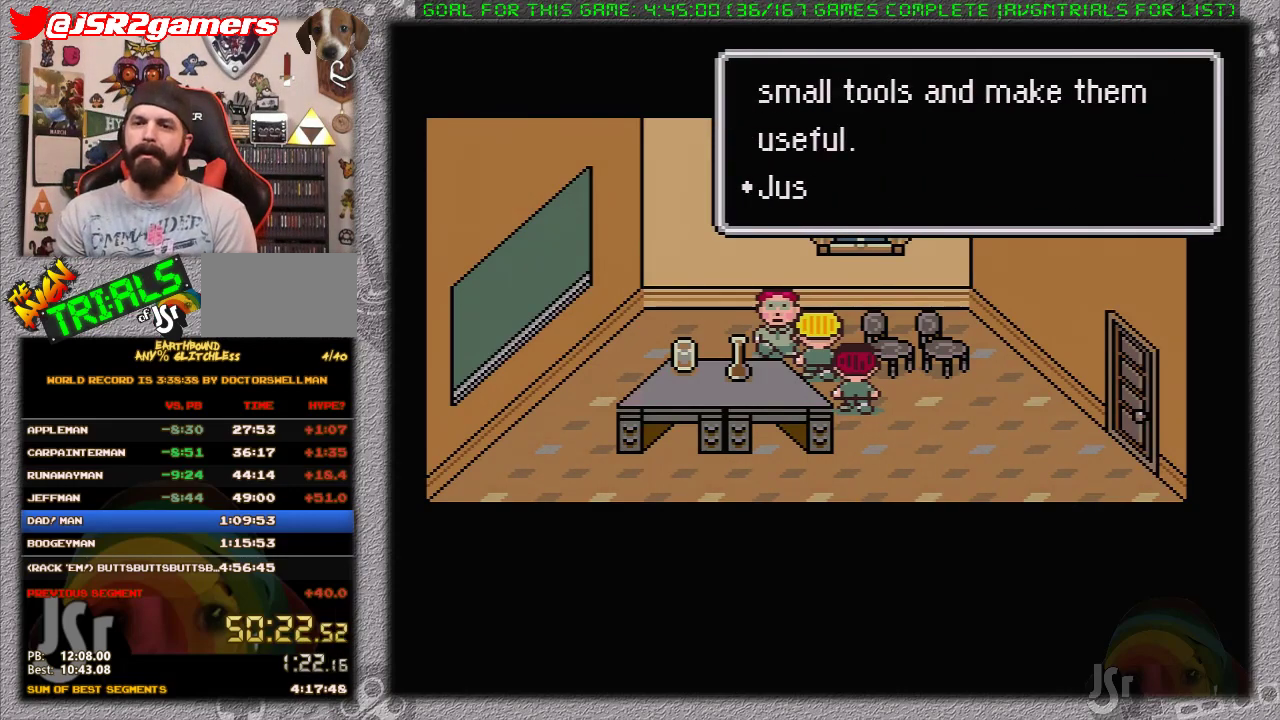
{"buttons": ["DPAD_DOWN", "DPAD_RIGHT"], "events": [[50, "A", "down"], [150, "A", "up"], [200, "A", "down"], [300, "A", "up"], [367, "A", "down"], [450, "A", "up"]]}
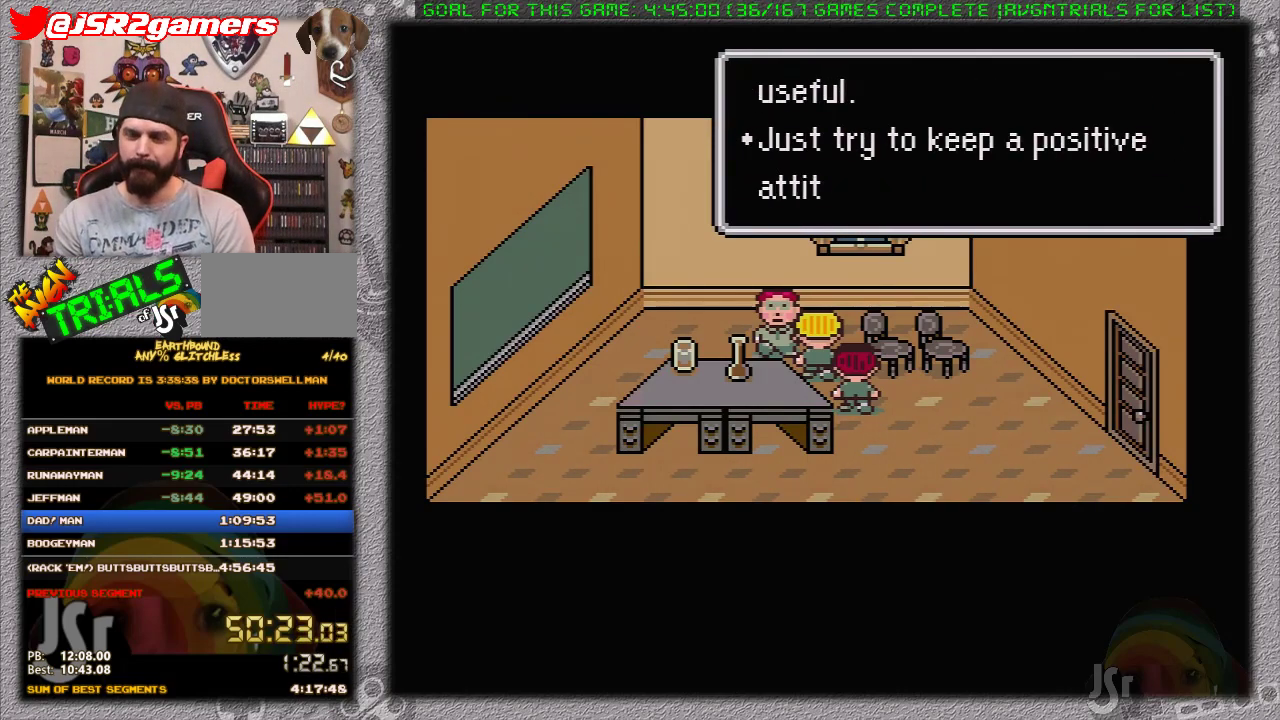
{"buttons": ["DPAD_RIGHT"], "events": [[17, "A", "down"], [117, "A", "up"], [167, "A", "down"], [267, "A", "up"], [367, "DPAD_DOWN", "up"]]}
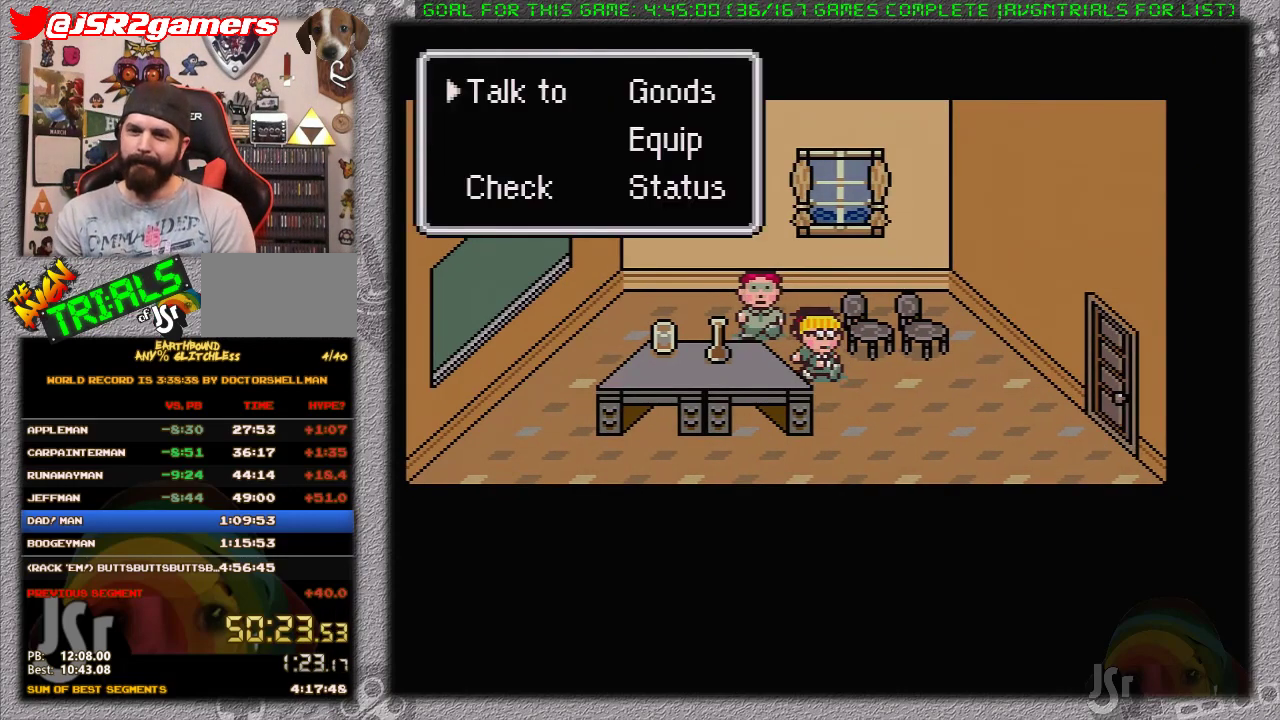
{"buttons": ["DPAD_RIGHT"], "events": [[17, "B", "down"], [117, "B", "up"]]}
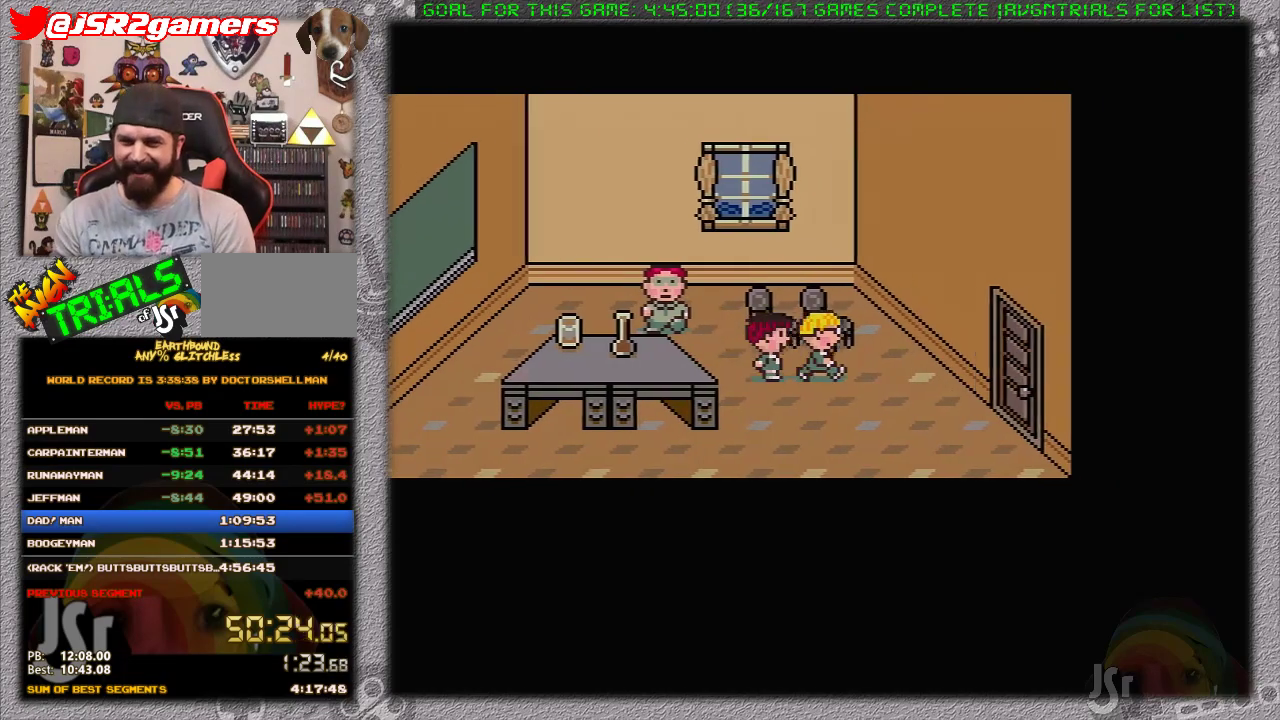
{"buttons": ["DPAD_RIGHT"], "events": [[17, "DPAD_DOWN", "down"], [300, "DPAD_DOWN", "up"]]}
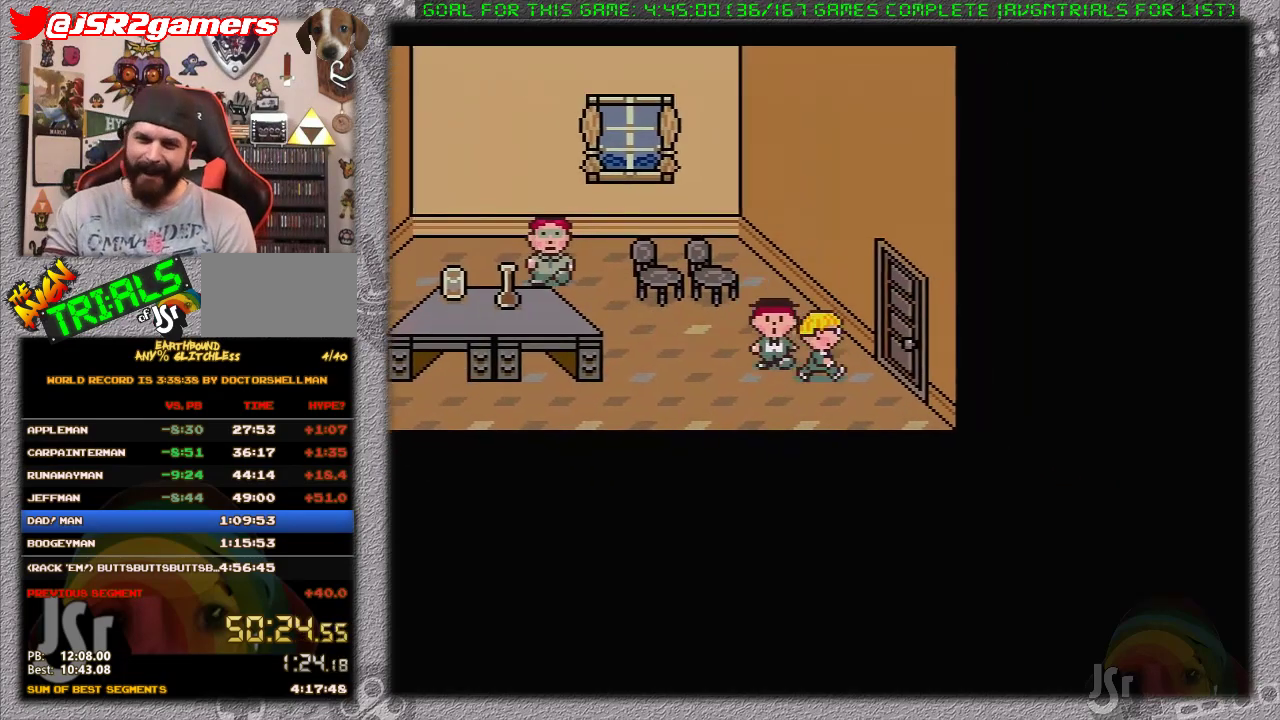
{"buttons": [], "events": [[267, "DPAD_RIGHT", "up"]]}
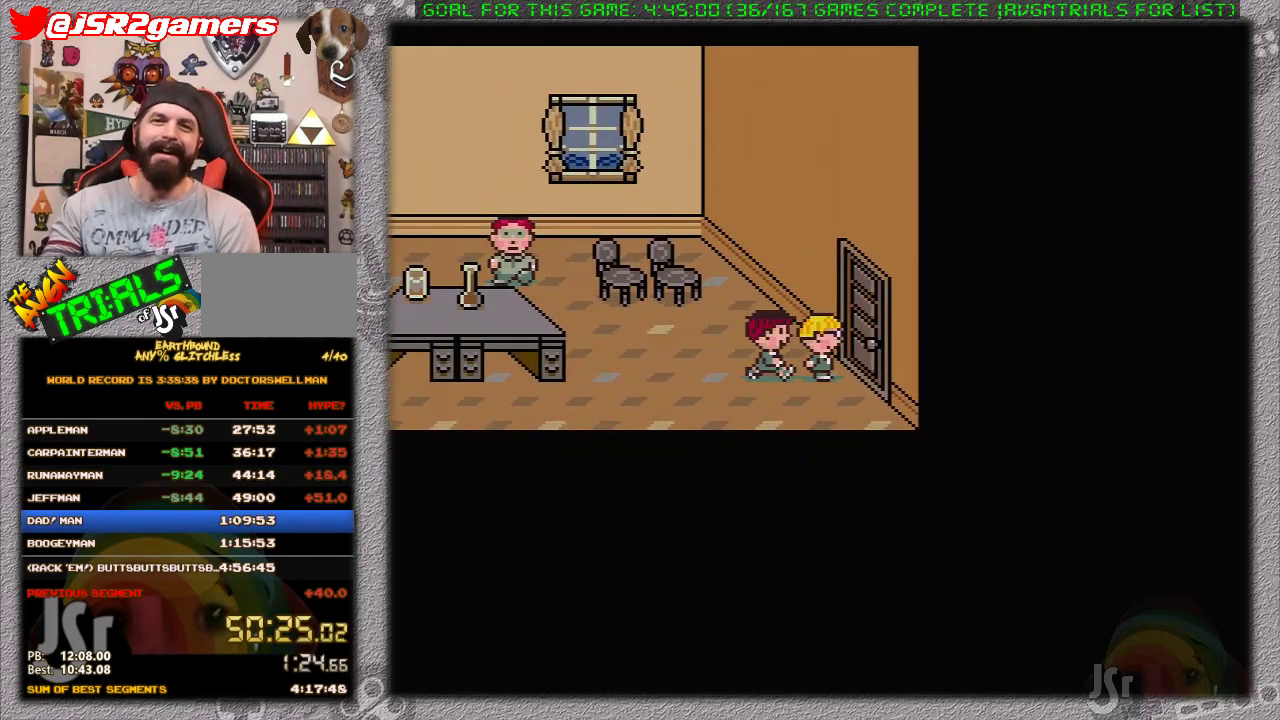
{"buttons": ["DPAD_RIGHT"], "events": [[167, "DPAD_RIGHT", "down"]]}
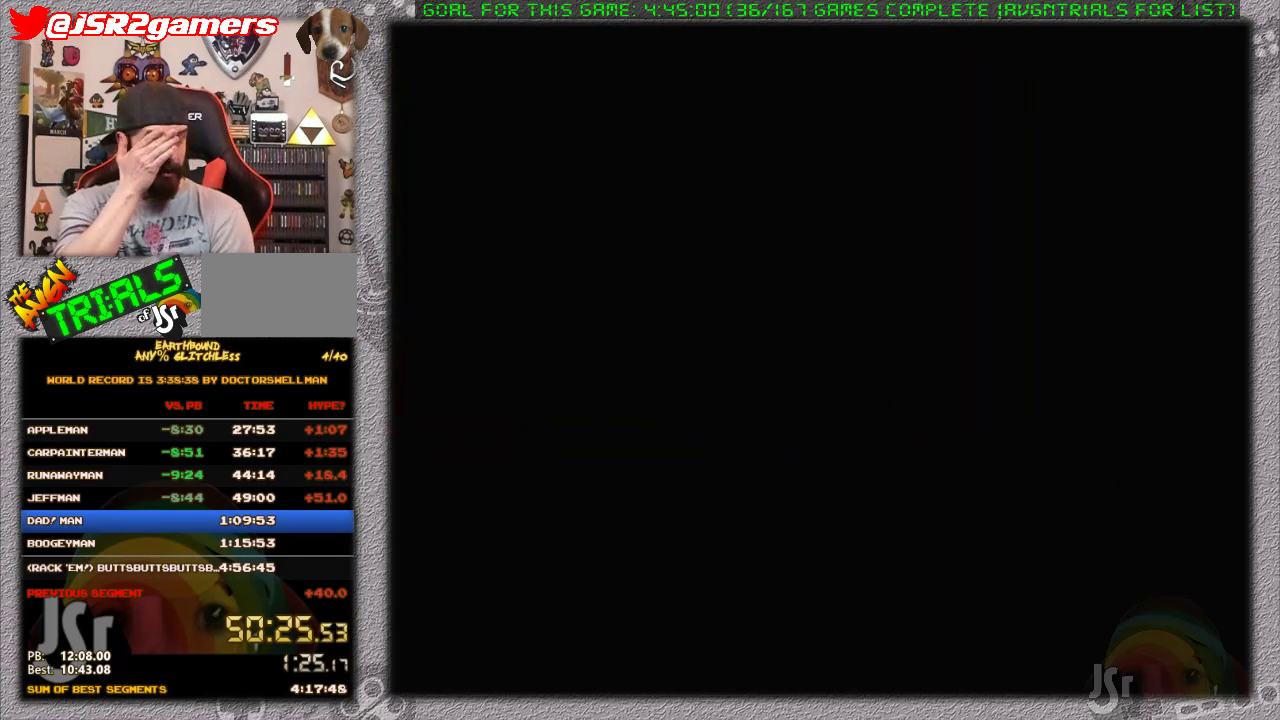
{"buttons": ["DPAD_RIGHT"], "events": []}
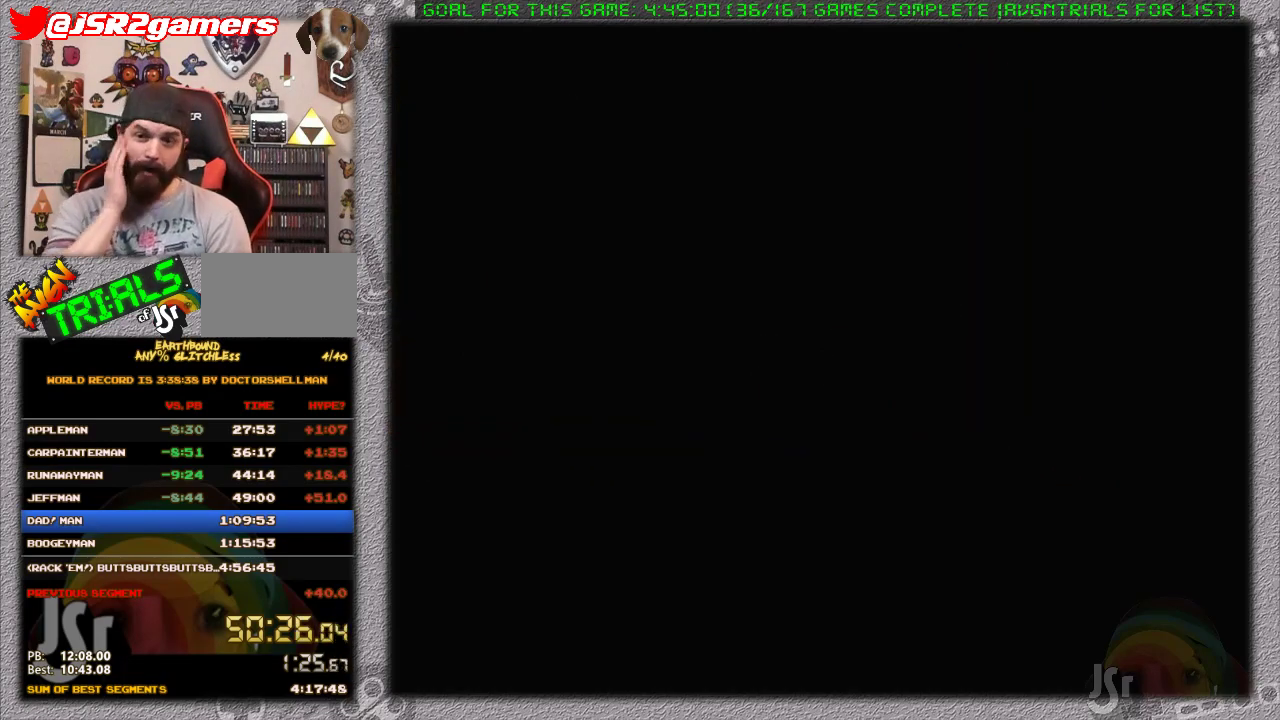
{"buttons": ["DPAD_RIGHT"], "events": []}
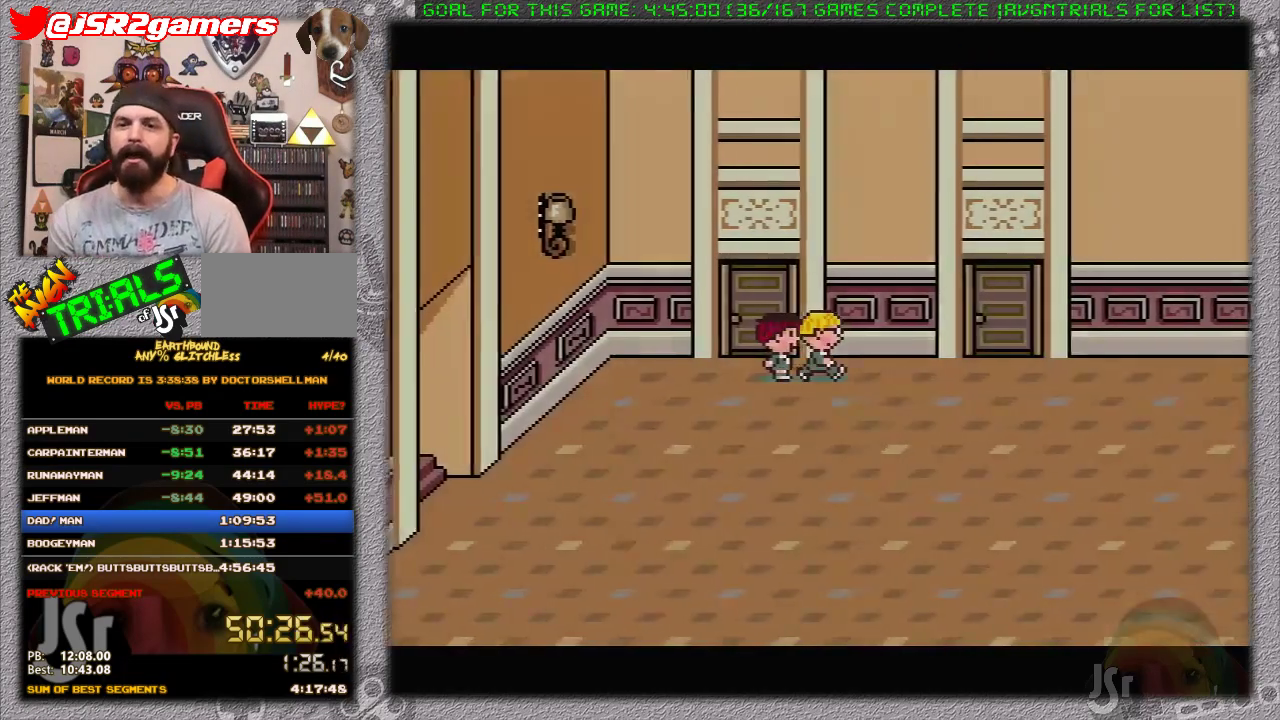
{"buttons": ["DPAD_UP", "DPAD_RIGHT"], "events": [[483, "DPAD_UP", "down"]]}
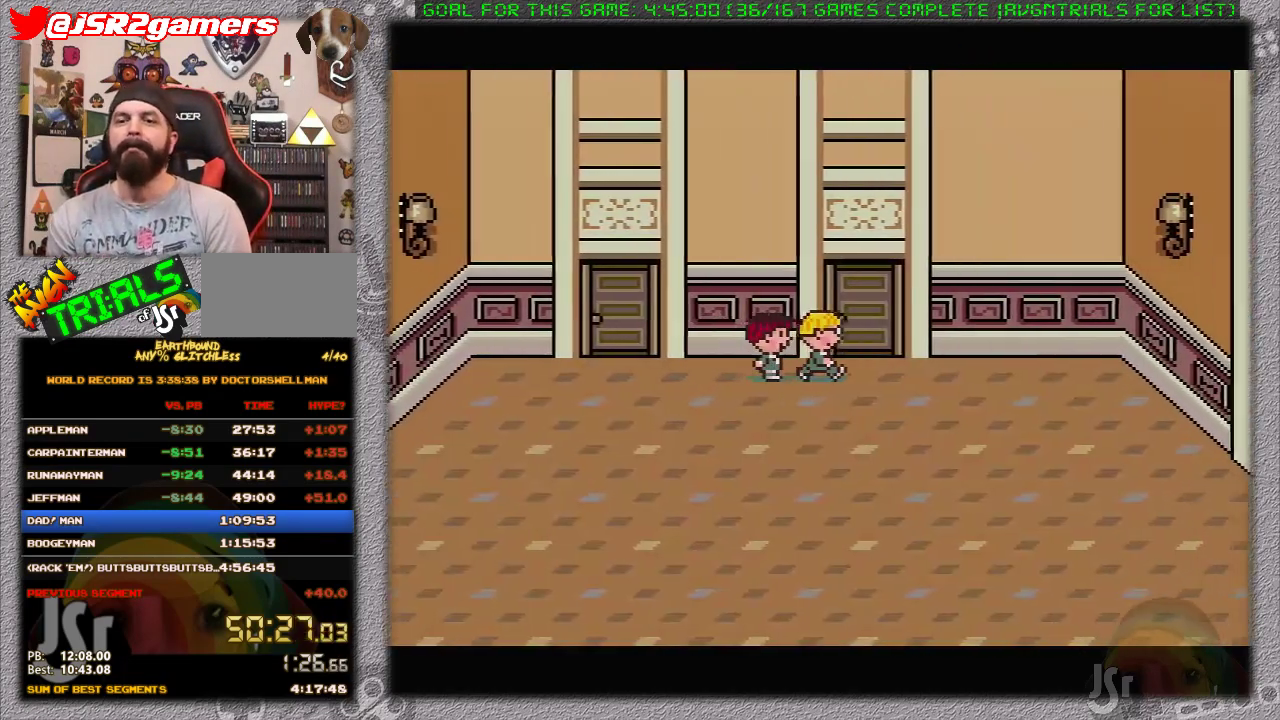
{"buttons": [], "events": [[17, "DPAD_RIGHT", "up"], [217, "DPAD_UP", "up"]]}
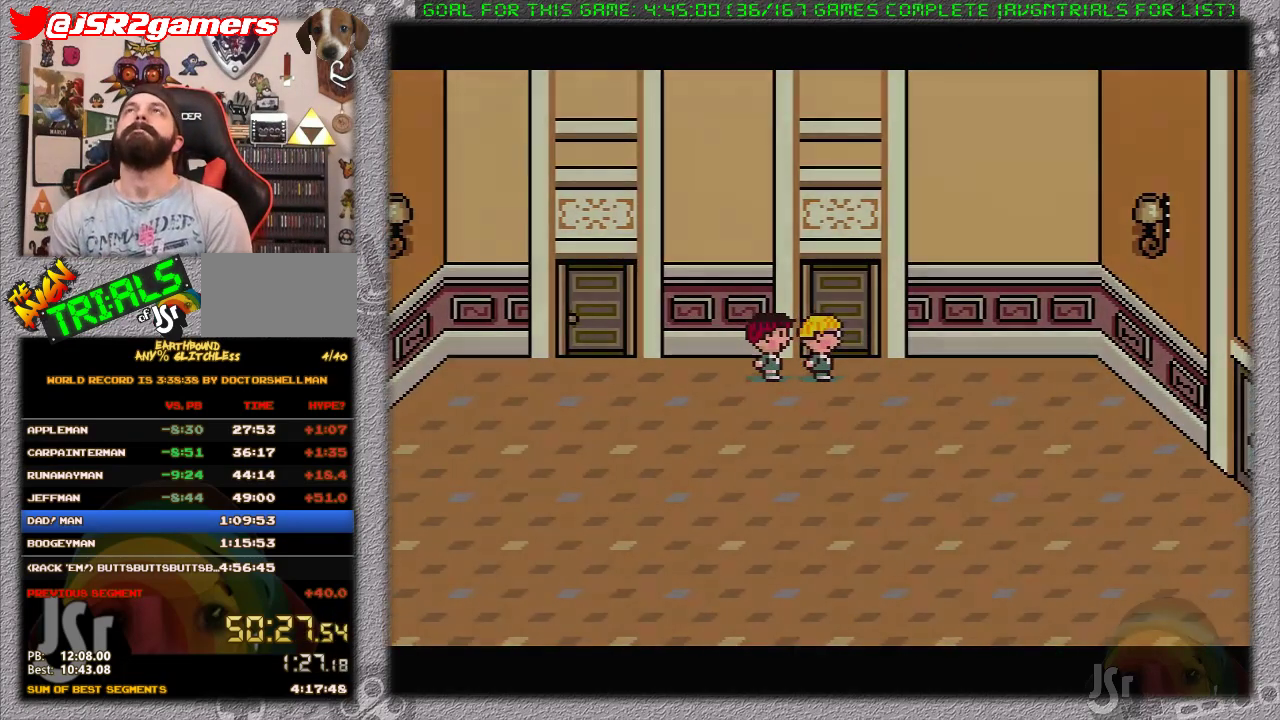
{"buttons": ["DPAD_LEFT"], "events": [[233, "DPAD_LEFT", "down"]]}
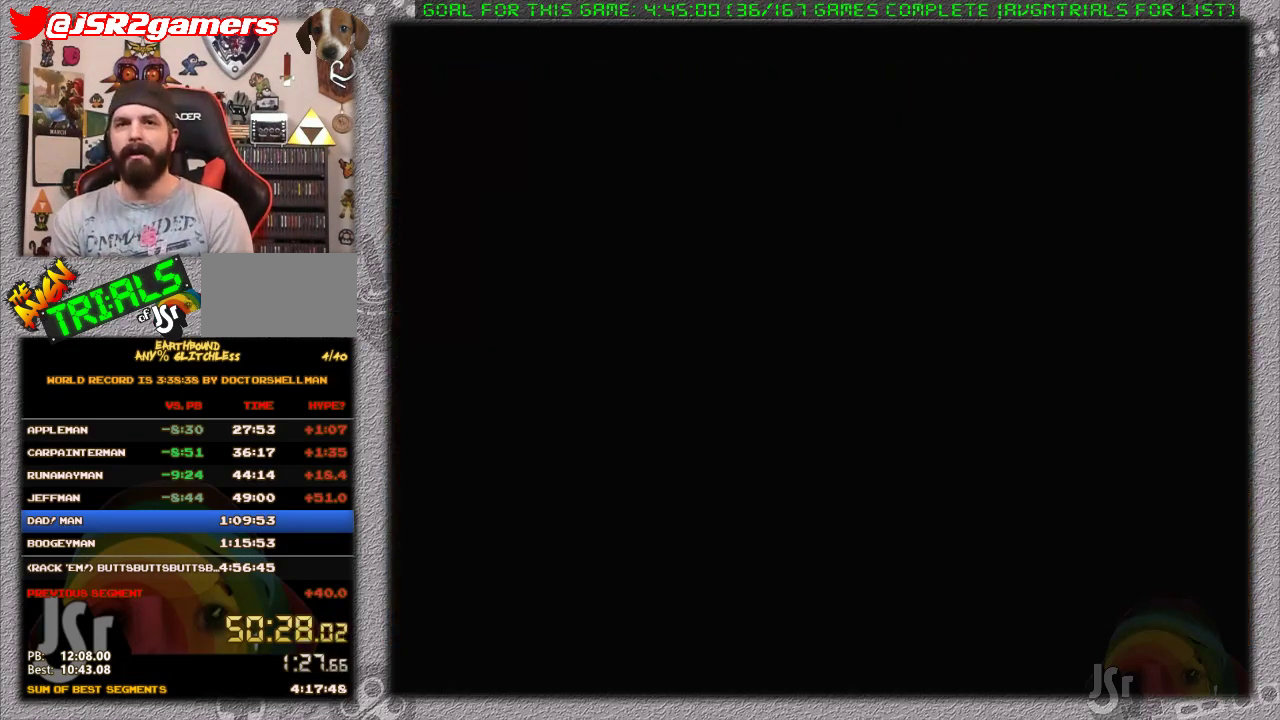
{"buttons": ["DPAD_LEFT"], "events": []}
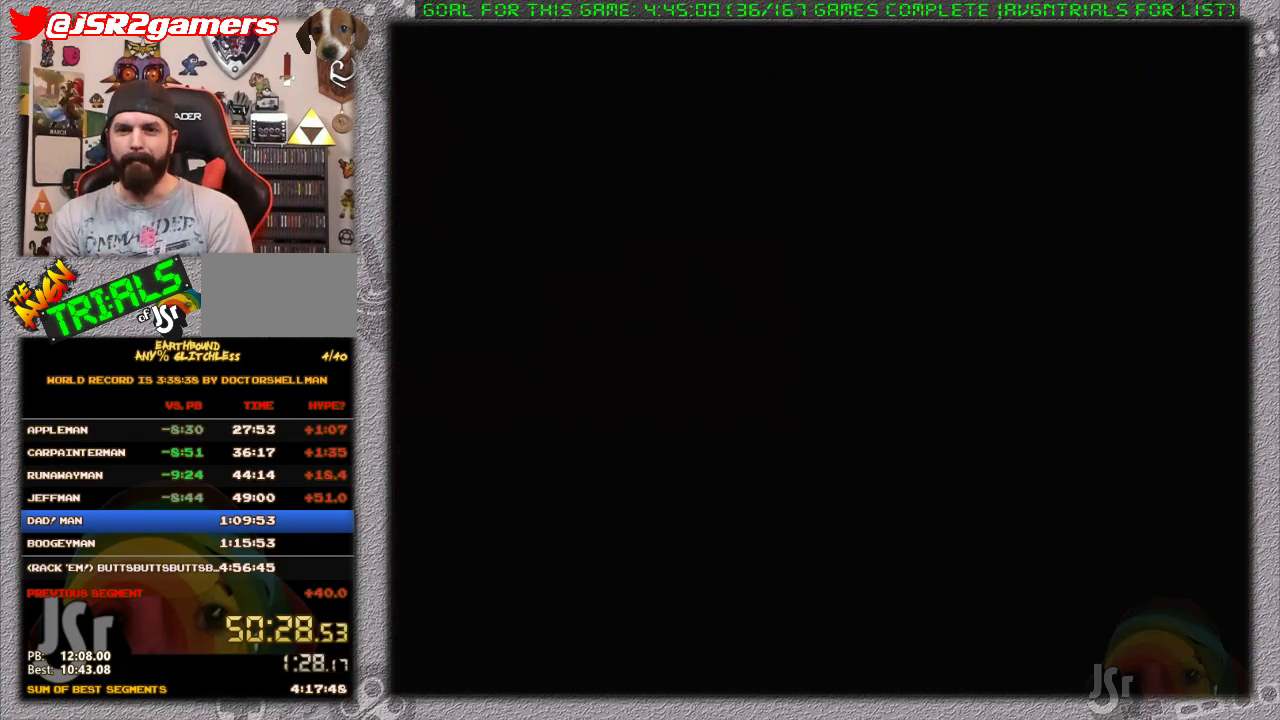
{"buttons": ["DPAD_LEFT"], "events": []}
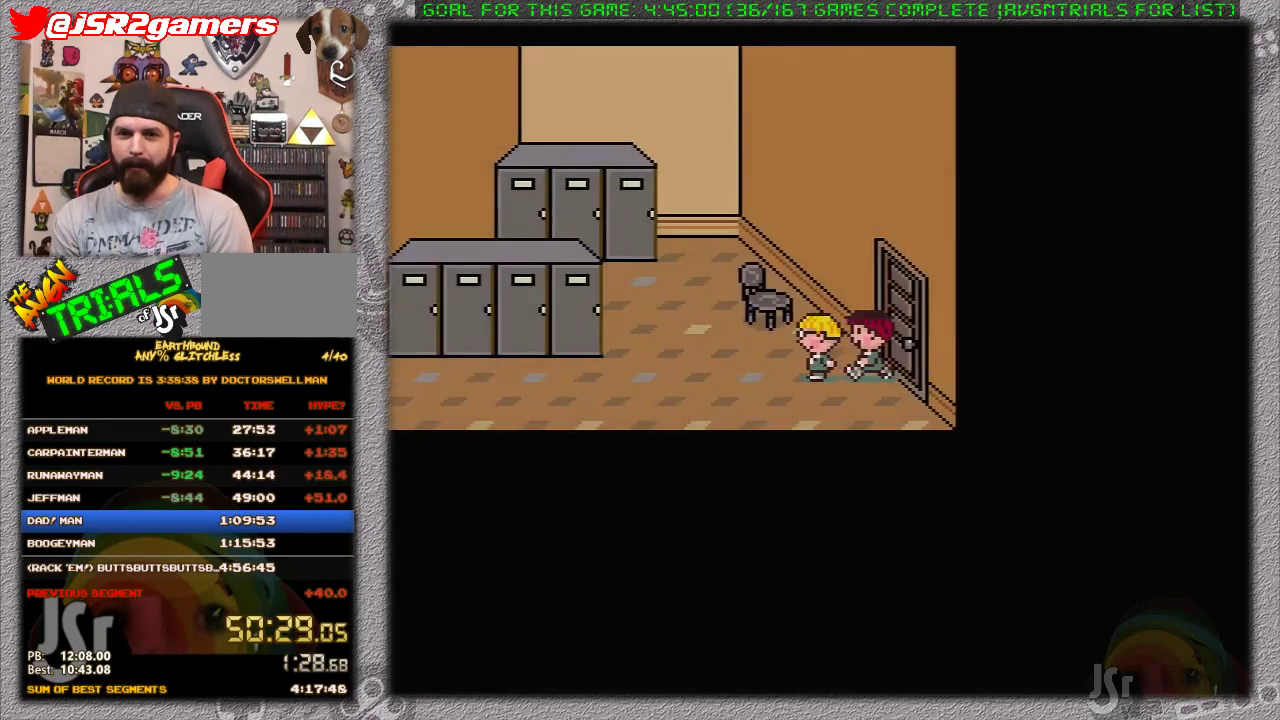
{"buttons": ["DPAD_LEFT"], "events": []}
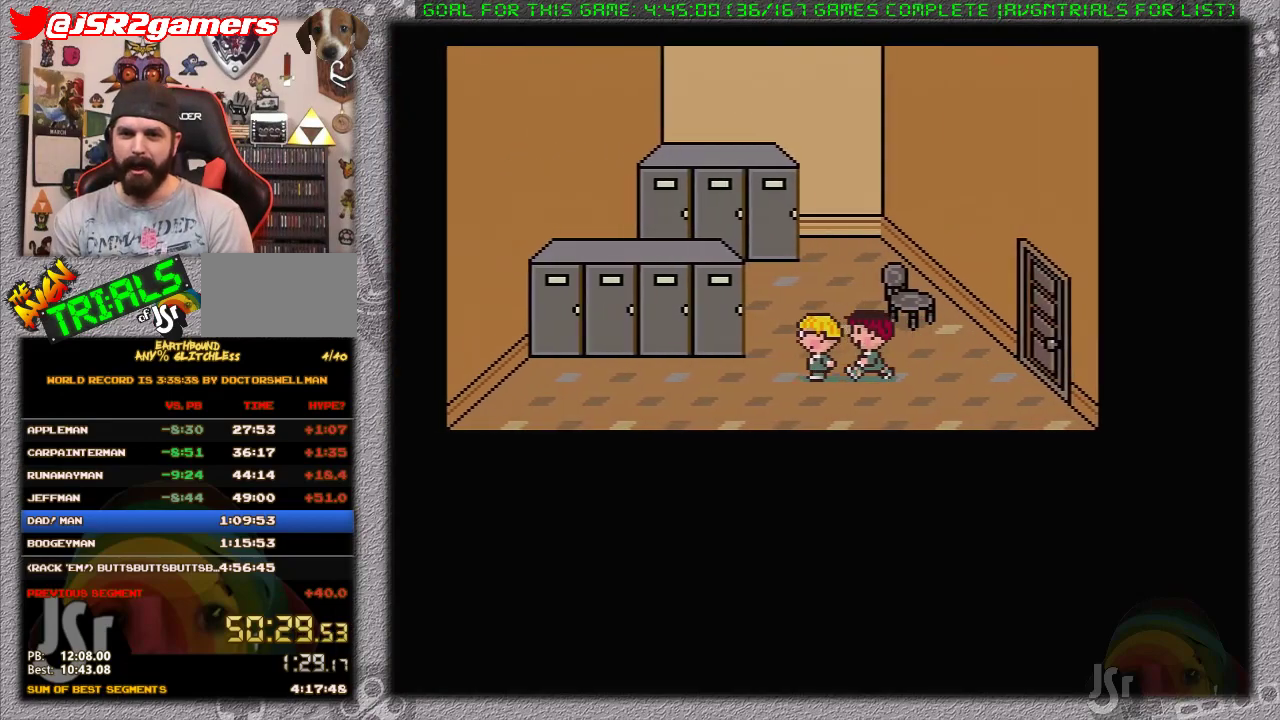
{"buttons": ["DPAD_LEFT"], "events": []}